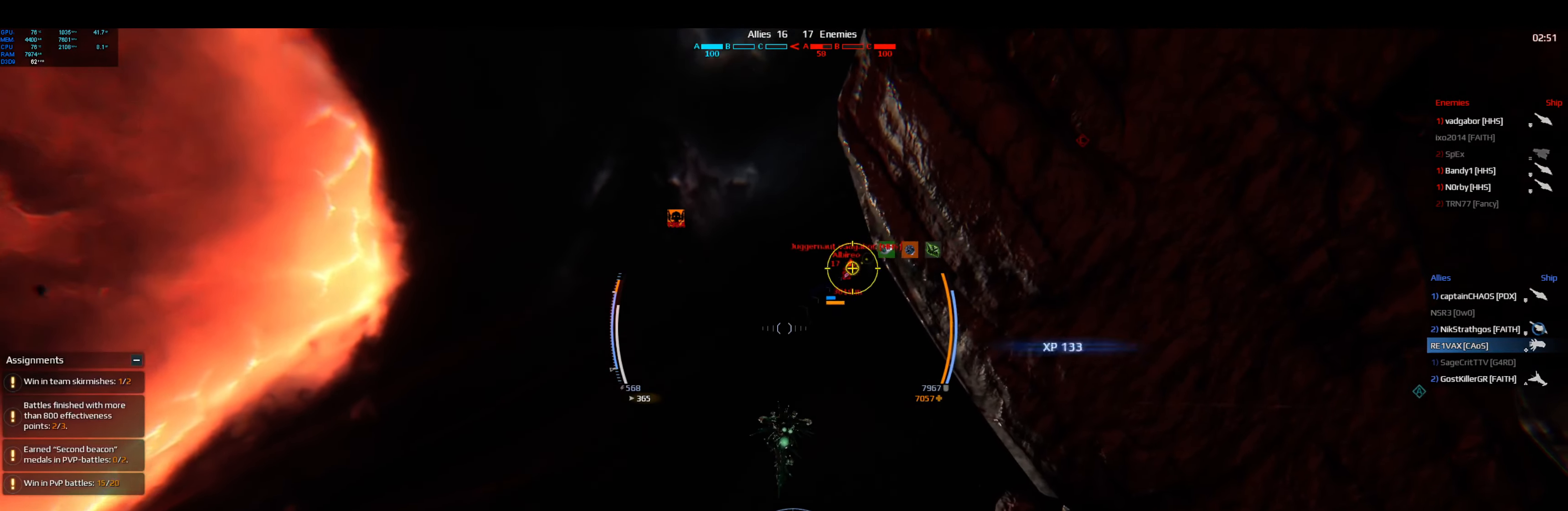
Gameplay with keyboard; each line is a JSON object with the keys held at the frame after it. "events" lists presses ("down") and releases ("up") of "a", "ctrl", "d", "e", "f", "q", "r", "s", "shift", "space", "tab" and "w" between this image and that frame as [ms after this image, input, new state], when the widget could be followed in between. No other keys are recorded. Mouse input is not recorded.
{"keys": ["a", "space", "w"], "events": []}
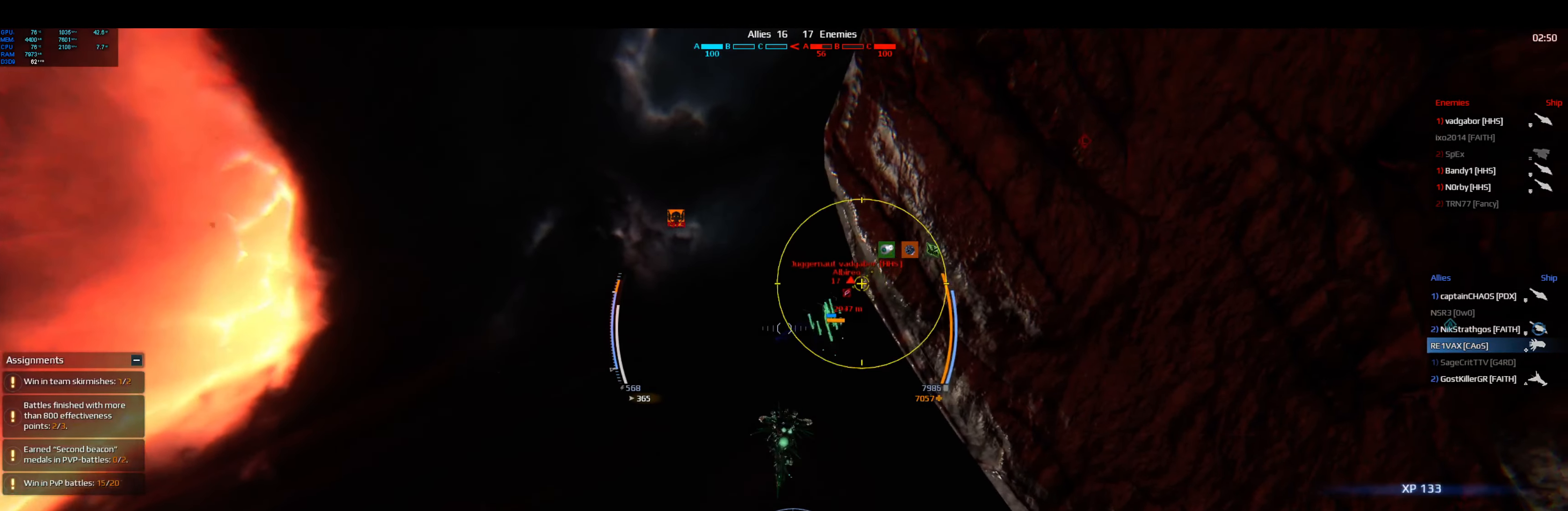
{"keys": ["space", "w"], "events": [[450, "a", "up"]]}
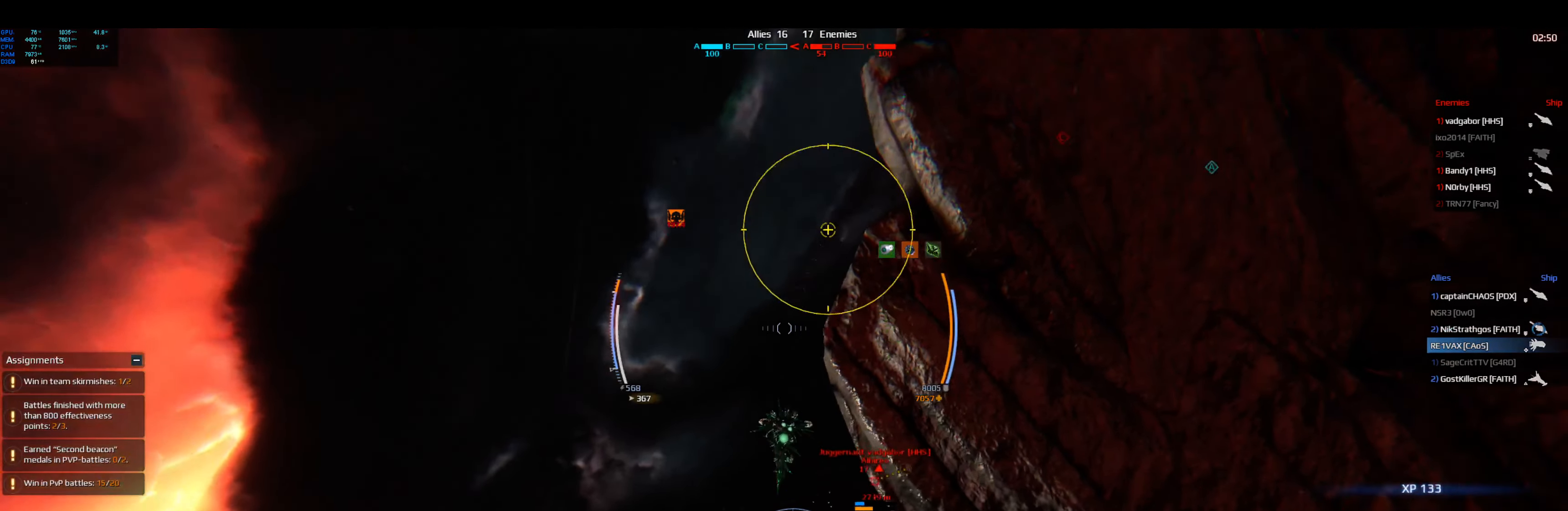
{"keys": ["space", "w"], "events": []}
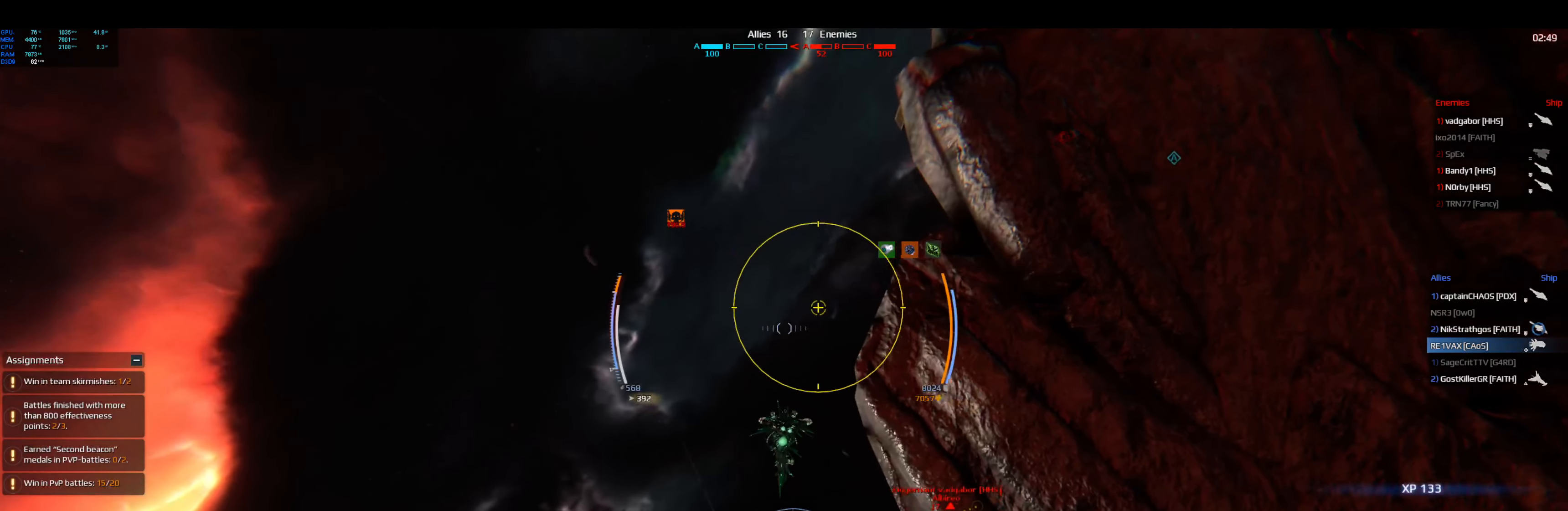
{"keys": ["space", "w"], "events": []}
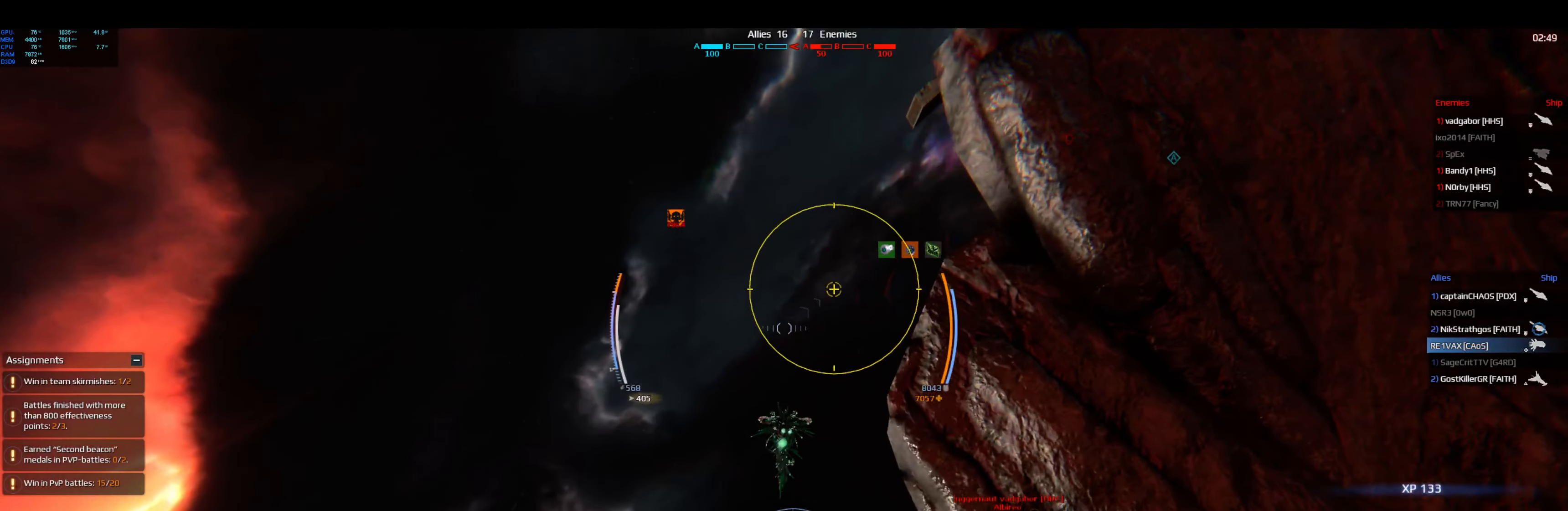
{"keys": ["a", "space", "w"], "events": [[117, "a", "down"]]}
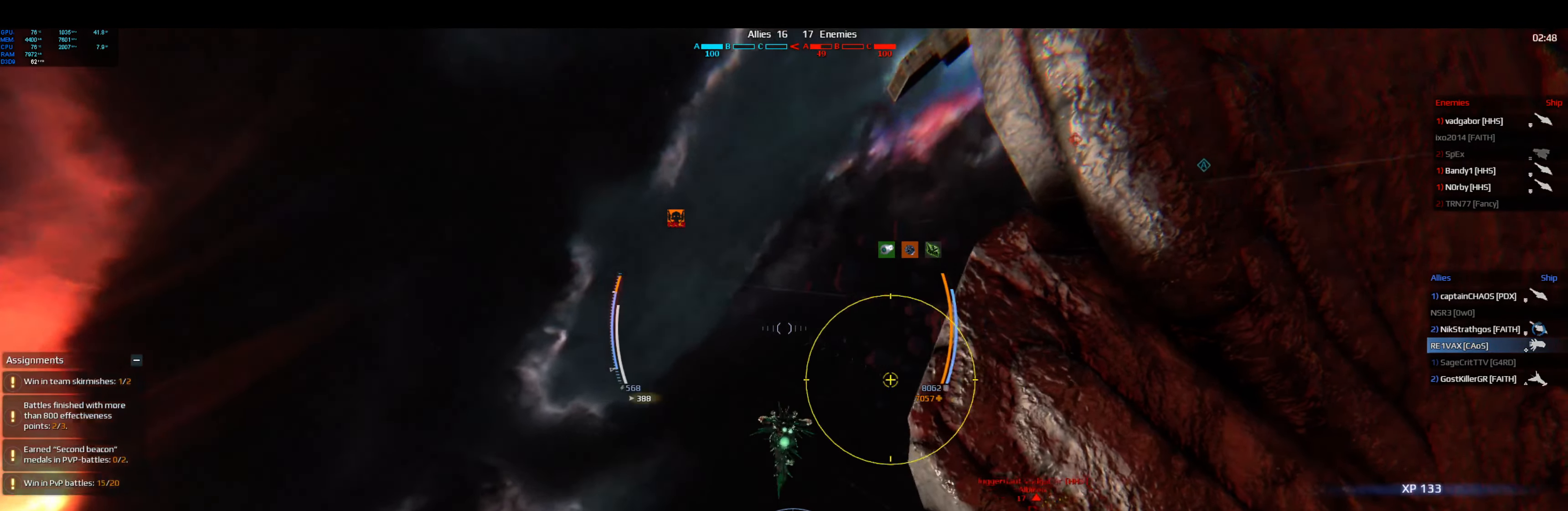
{"keys": ["a", "space", "w"], "events": []}
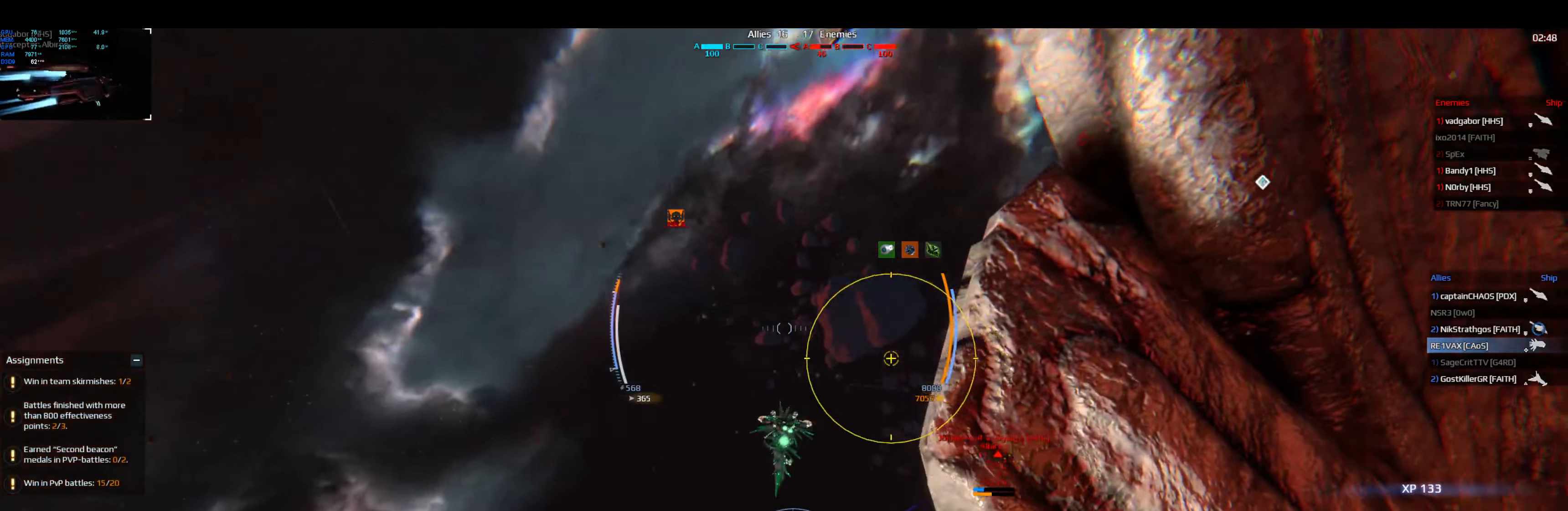
{"keys": ["space", "w"], "events": [[16, "a", "up"]]}
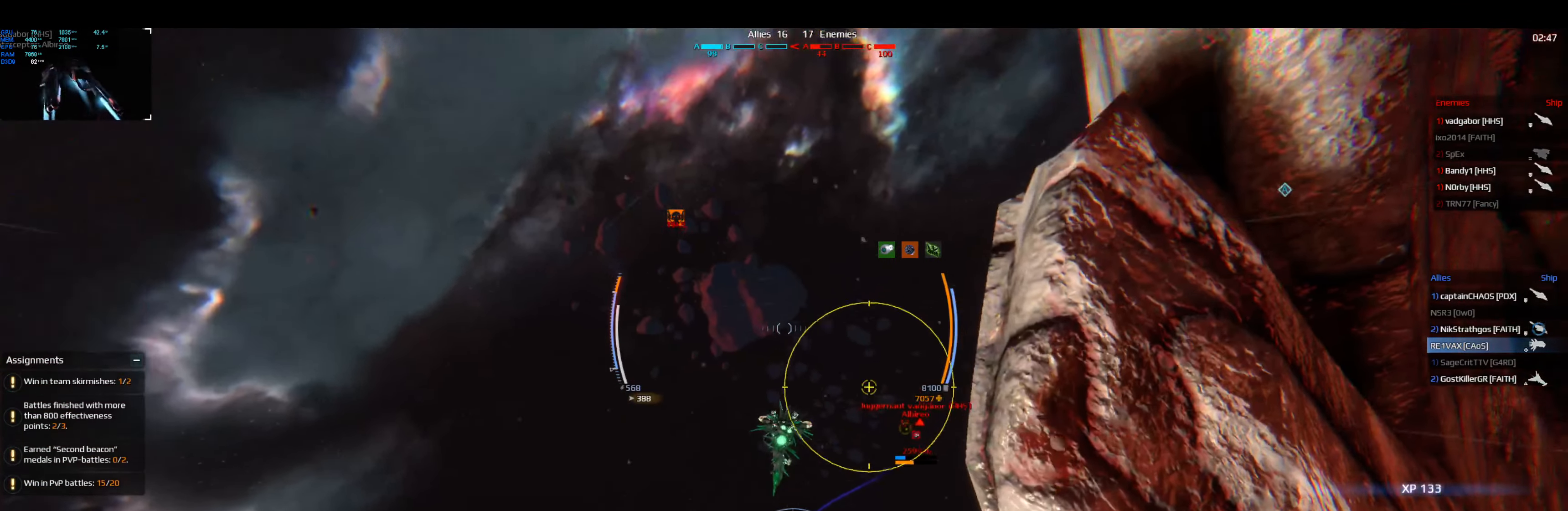
{"keys": ["space", "w"], "events": []}
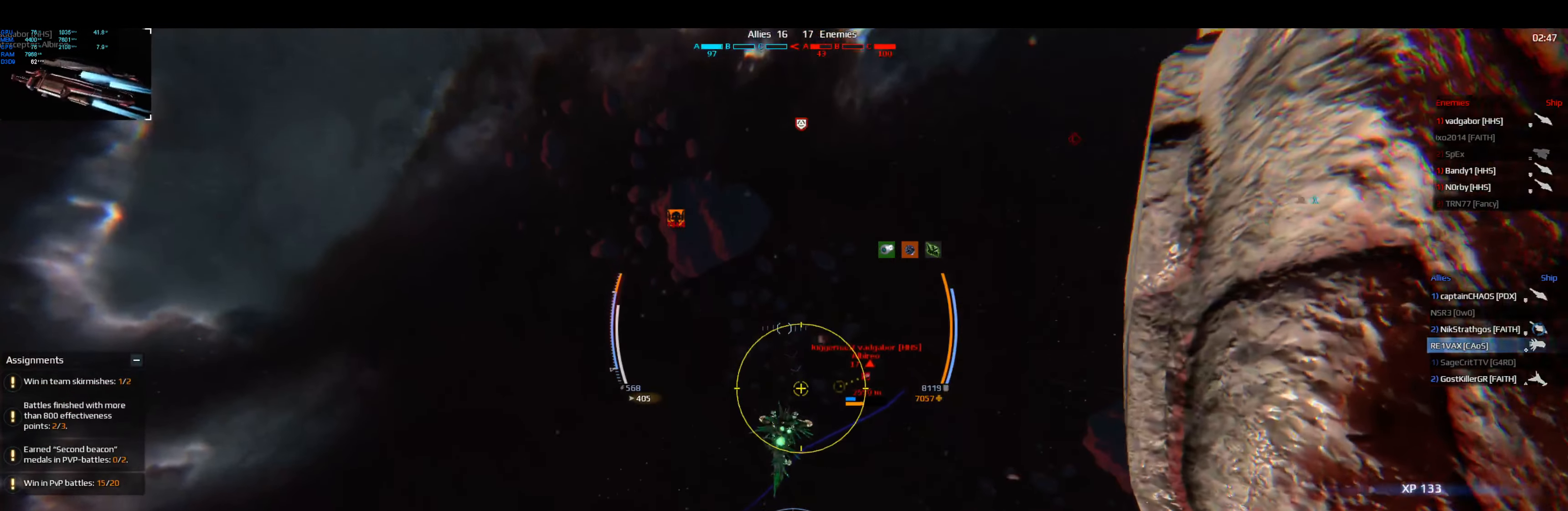
{"keys": ["space", "w"], "events": []}
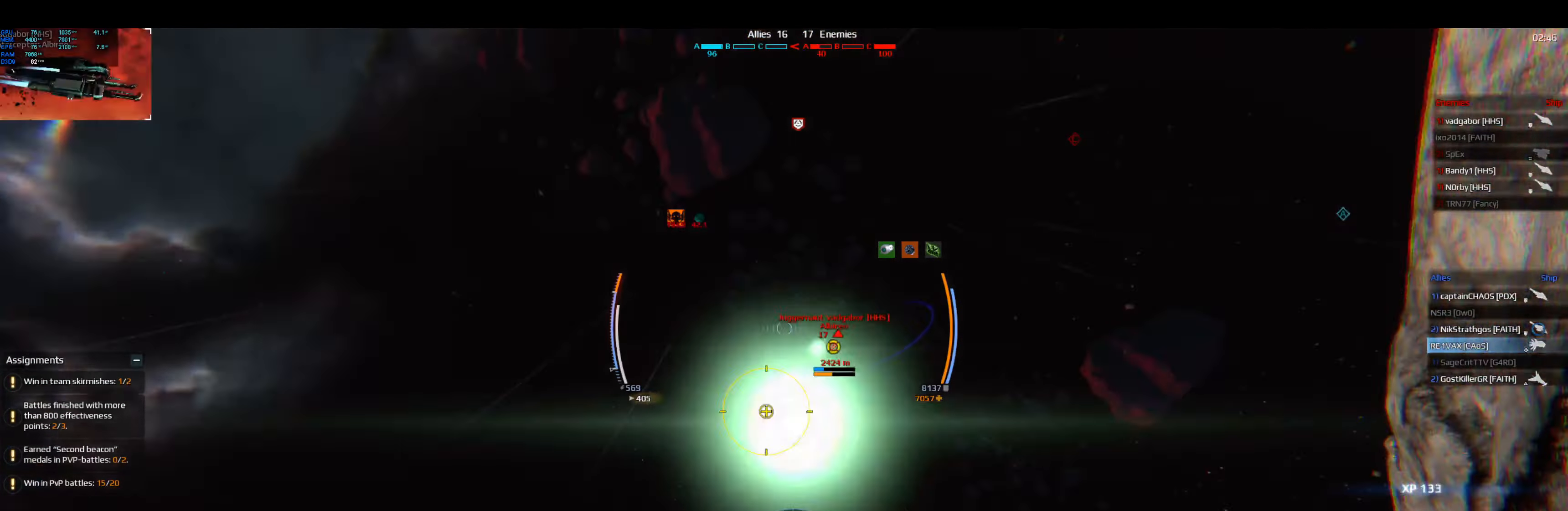
{"keys": ["w"], "events": [[316, "space", "up"]]}
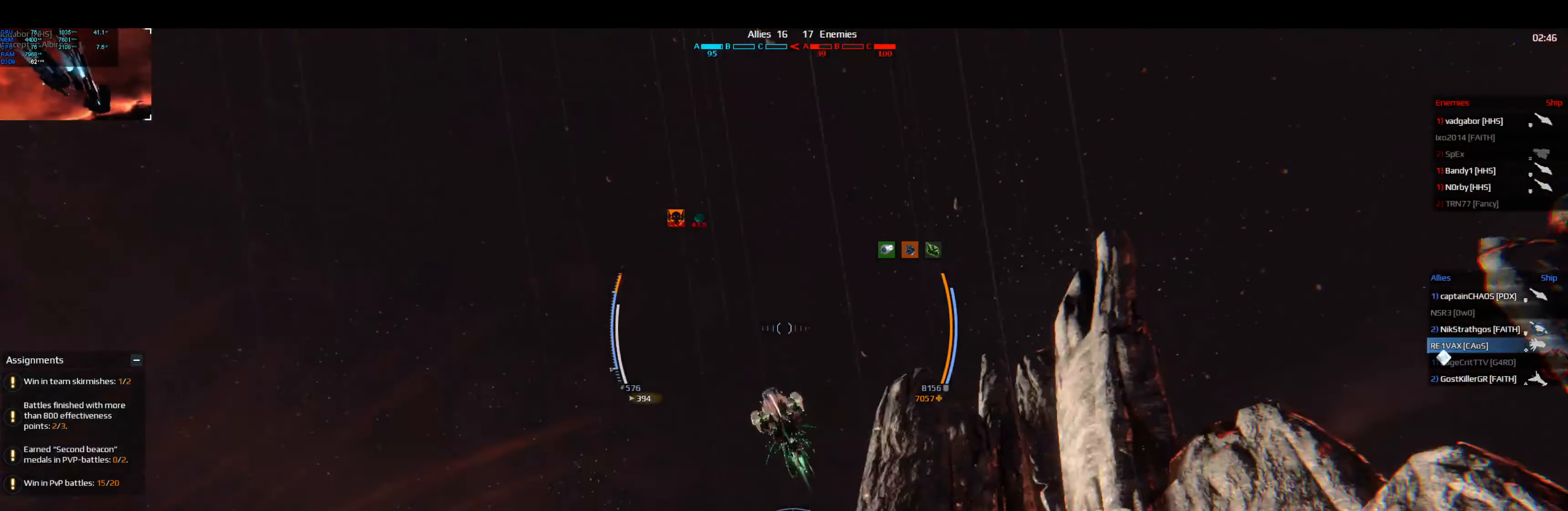
{"keys": ["w"], "events": []}
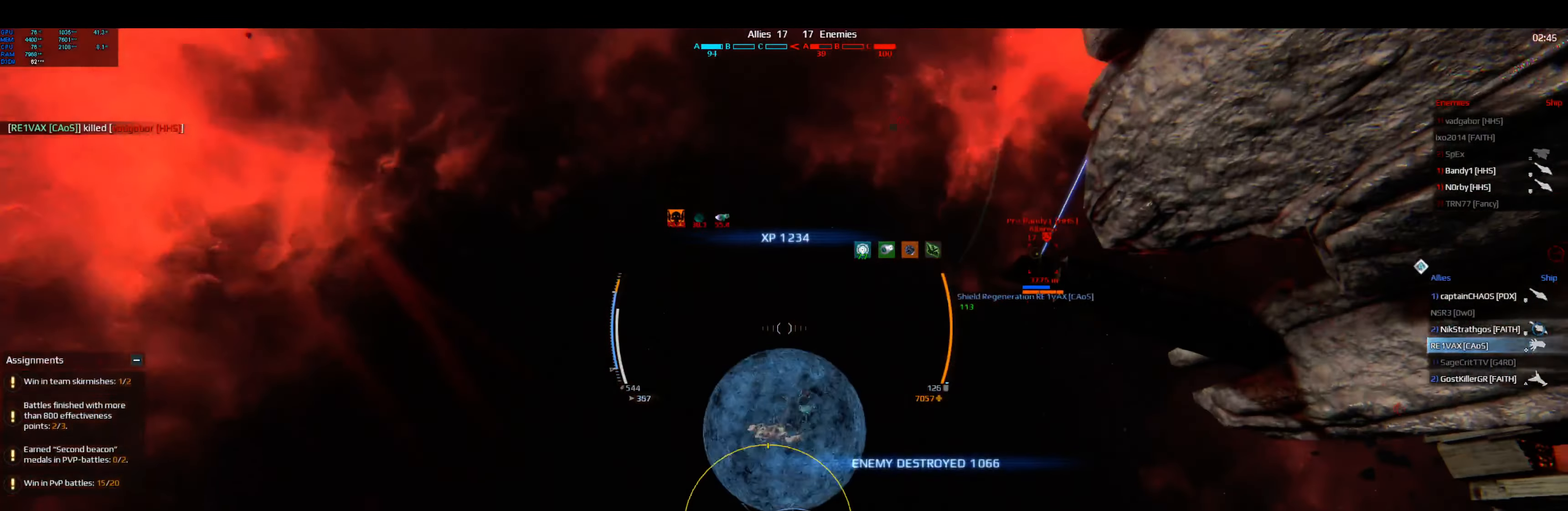
{"keys": ["q", "w"], "events": [[483, "q", "down"]]}
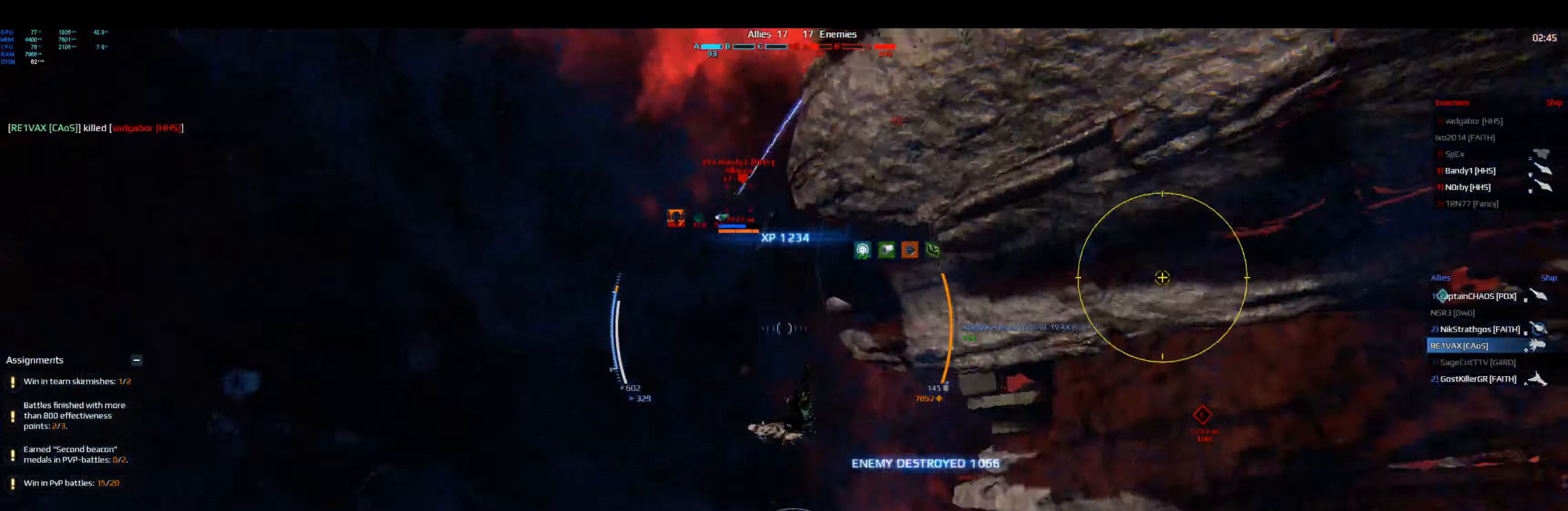
{"keys": ["q", "space", "w"], "events": [[166, "space", "down"]]}
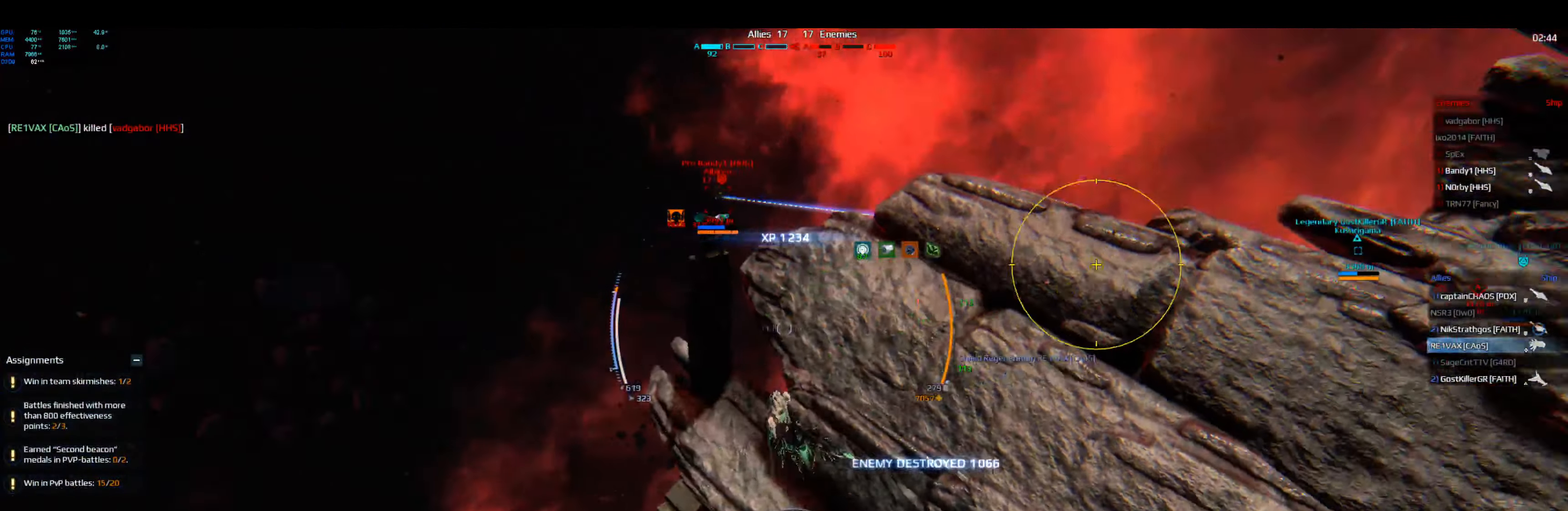
{"keys": ["space", "w"], "events": [[200, "q", "up"]]}
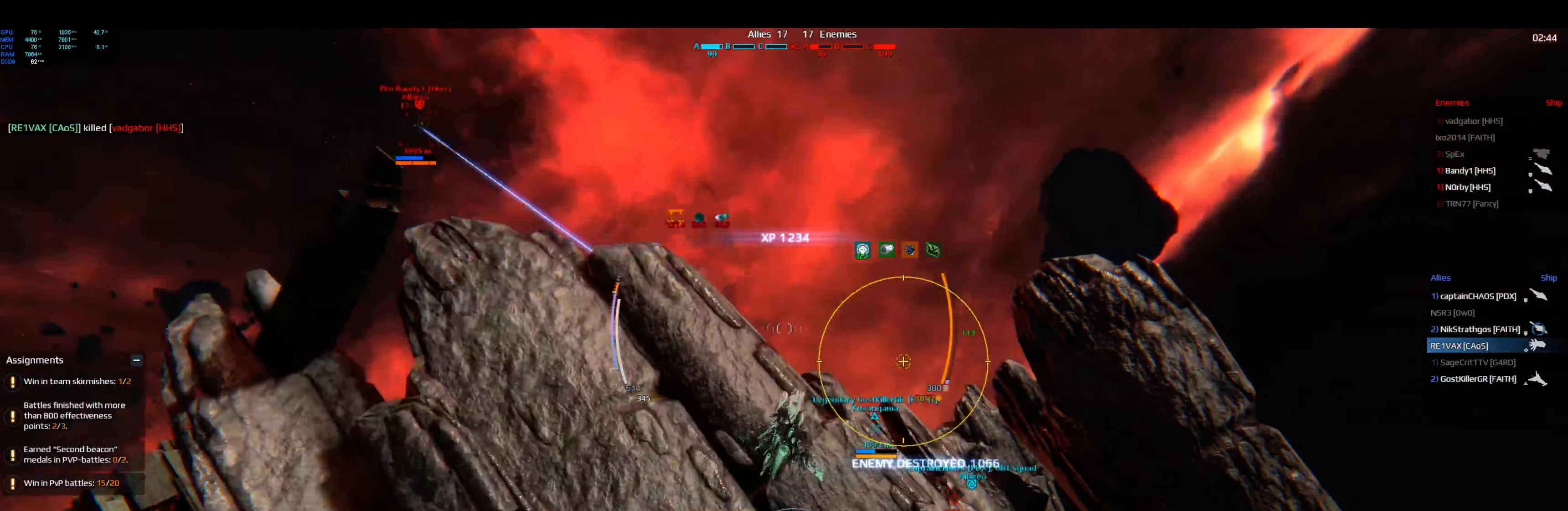
{"keys": ["space", "w"], "events": []}
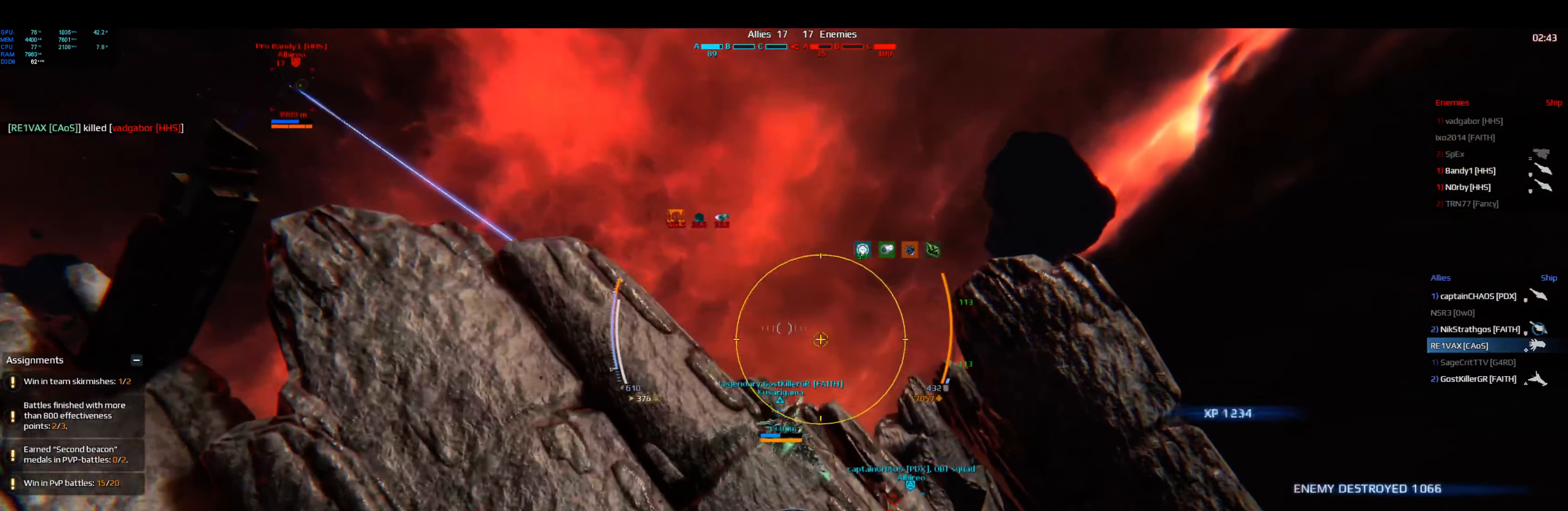
{"keys": ["space", "w"], "events": []}
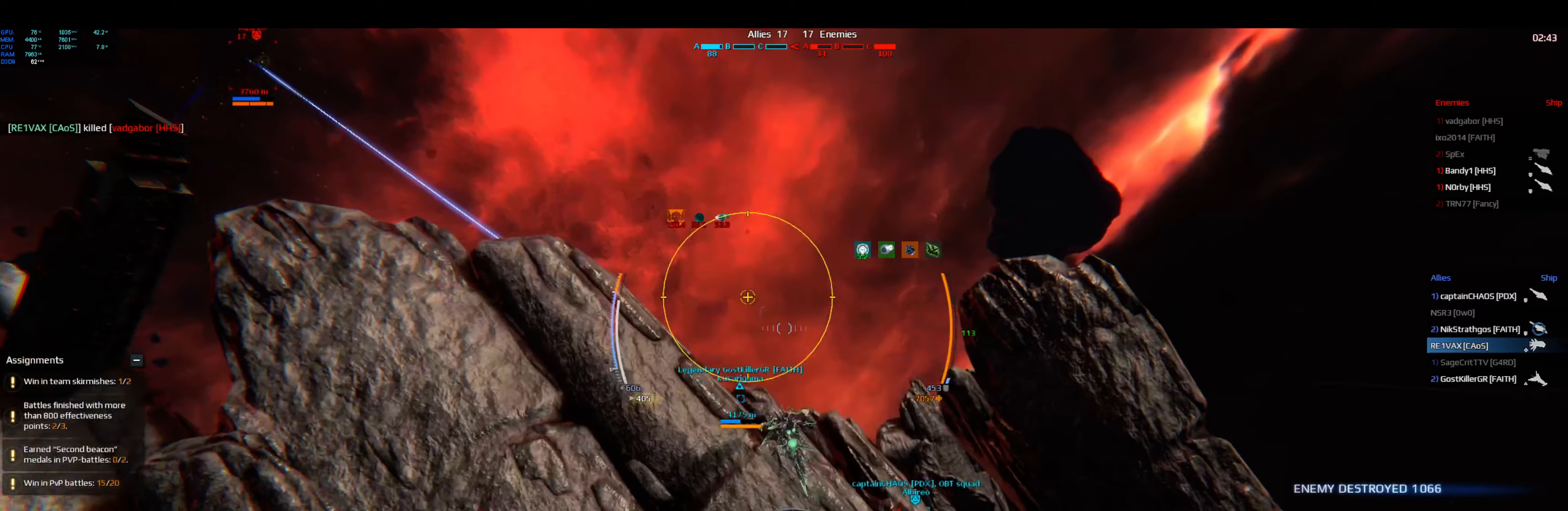
{"keys": ["a", "space", "w"], "events": [[417, "a", "down"]]}
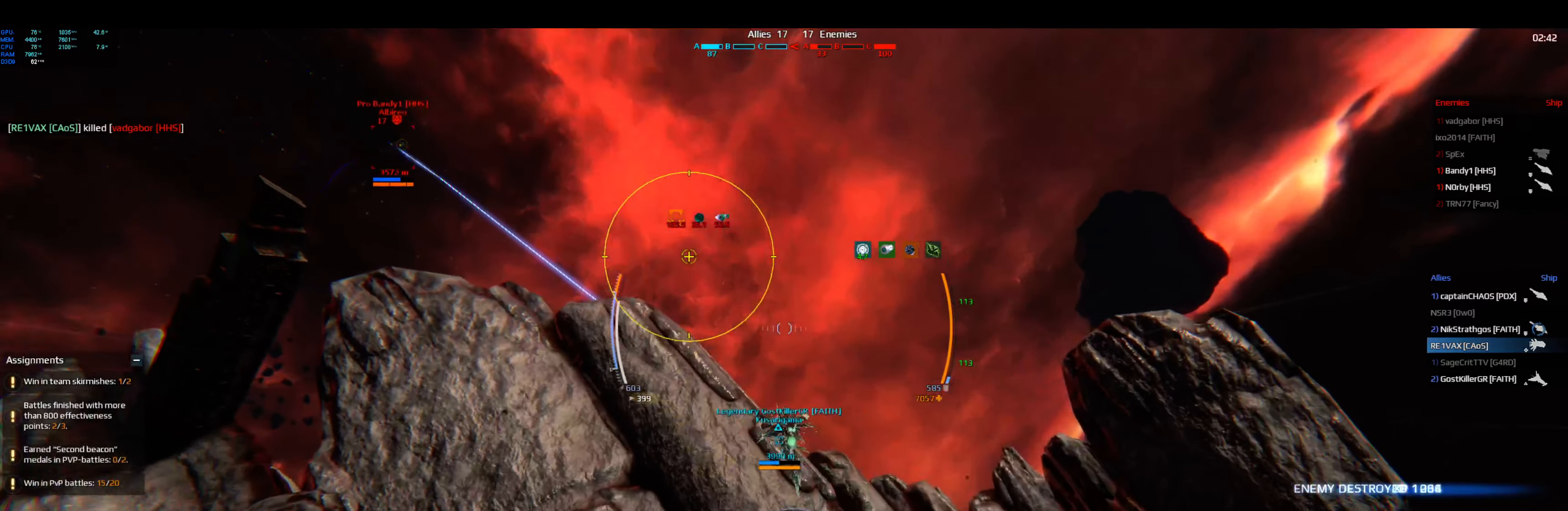
{"keys": ["a", "space", "w"], "events": []}
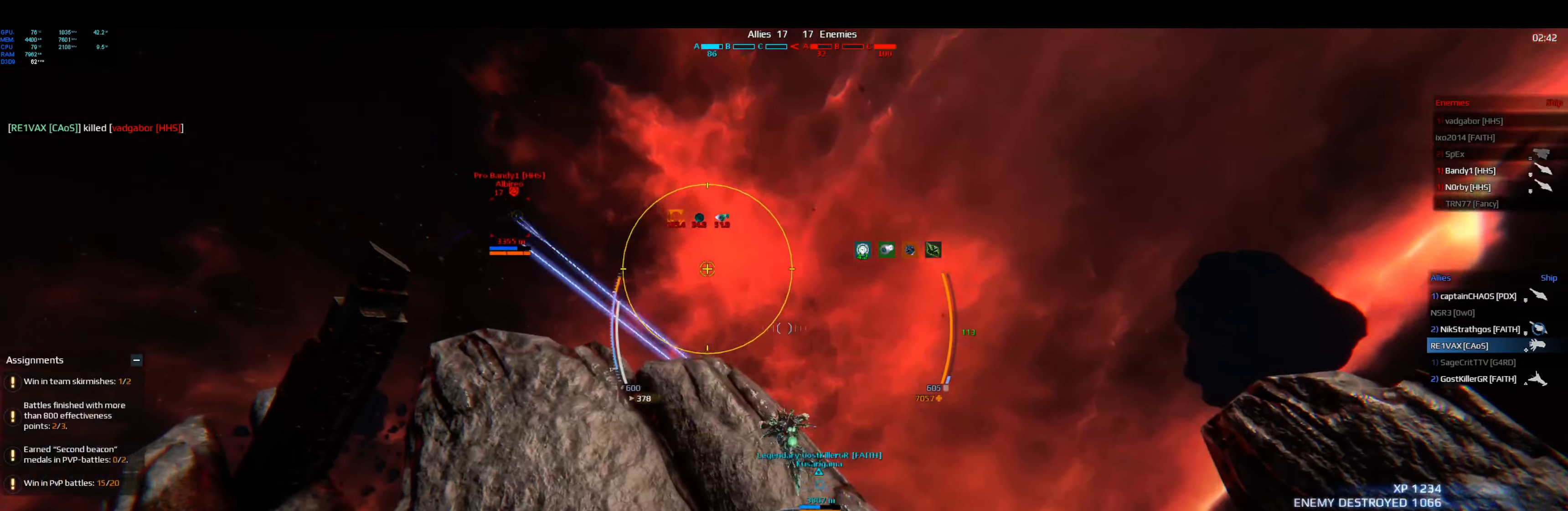
{"keys": ["a", "space", "w"], "events": []}
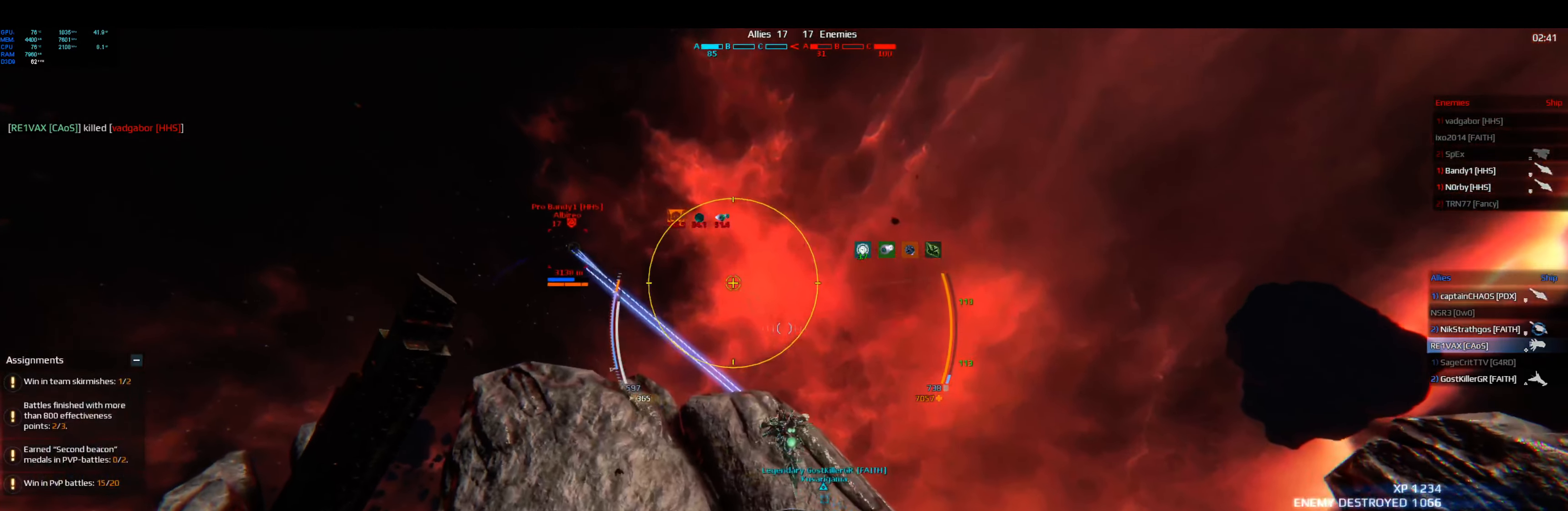
{"keys": ["a", "space", "w"], "events": []}
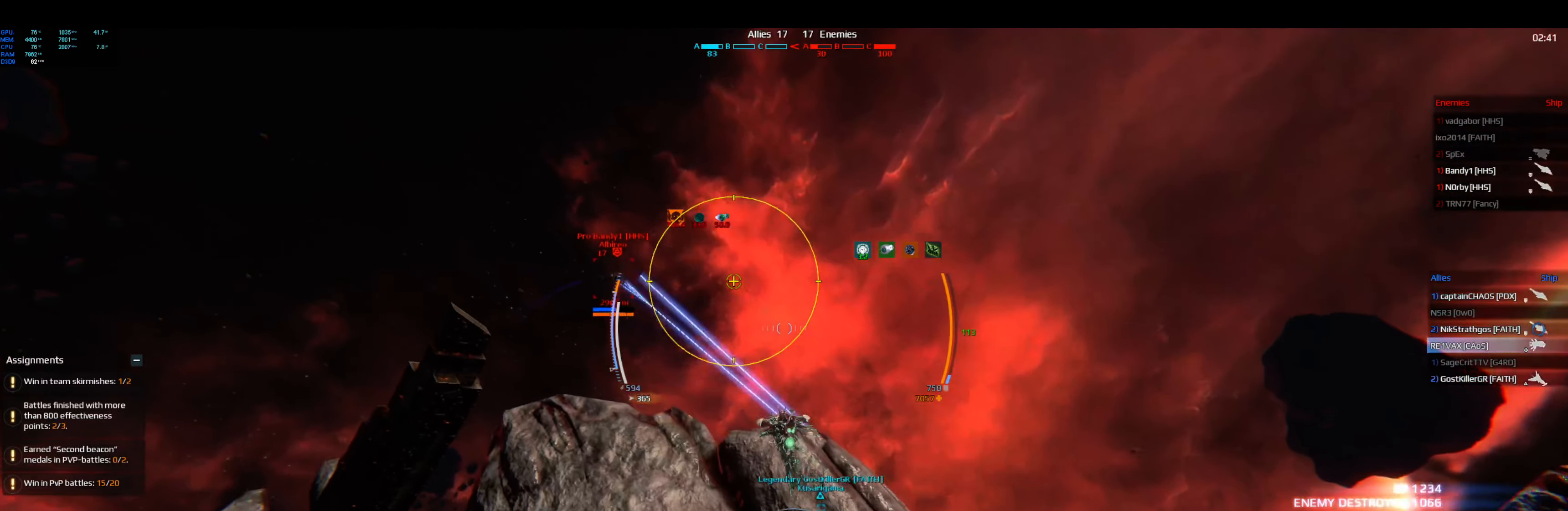
{"keys": ["a", "space", "w"], "events": []}